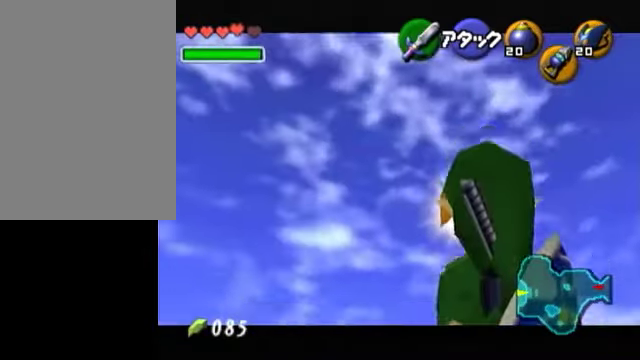
Gameplay with a controller (Nintendo layout); each line is a JSON object with the inputs held at the frame after it (dt_ms = milliseconds from this image to that frame). "events" lists button and stick changes between this image and that frame as [ms after this image, input, new state], when the widget could be followed in between. Not read: L3 R3.
{"dt_ms": 1000, "buttons": [], "left_stick": "down", "right_stick": "center"}
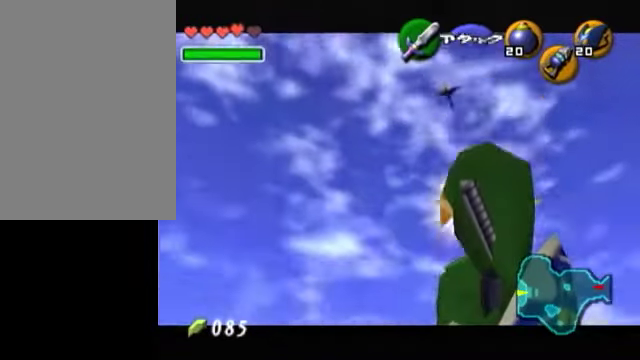
{"dt_ms": 500, "buttons": [], "left_stick": "down", "right_stick": "center", "events": []}
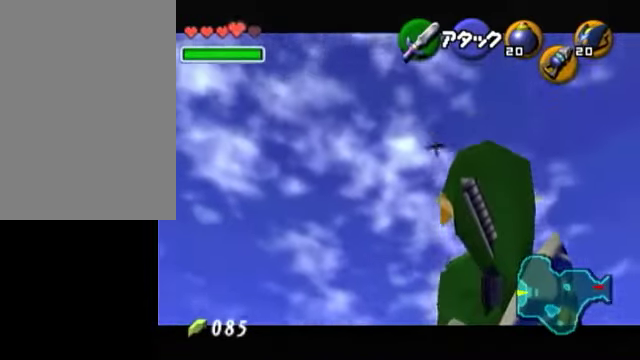
{"dt_ms": 500, "buttons": [], "left_stick": "down", "right_stick": "center", "events": []}
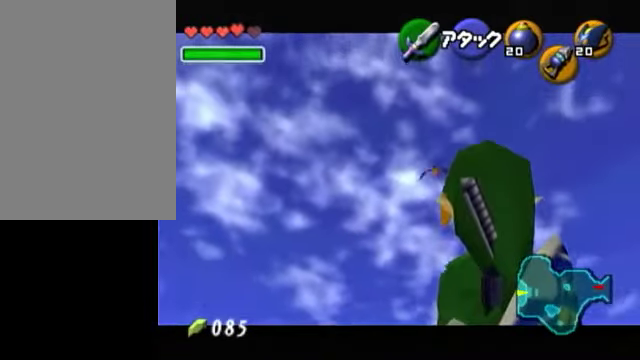
{"dt_ms": 500, "buttons": [], "left_stick": "down", "right_stick": "center", "events": []}
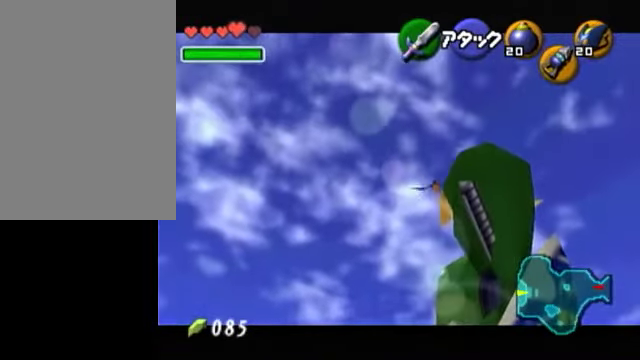
{"dt_ms": 500, "buttons": ["A"], "left_stick": "center", "right_stick": "center", "events": [[450, "A", "down"], [500, "left_stick", "center"]]}
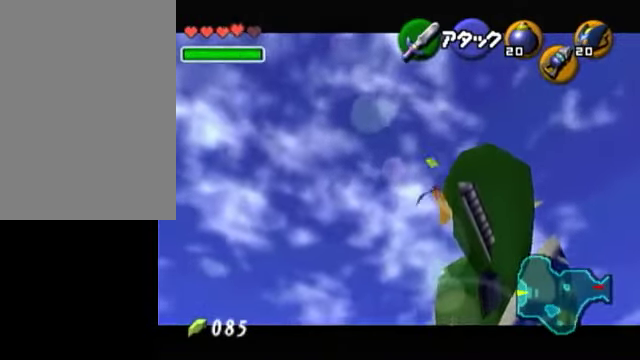
{"dt_ms": 500, "buttons": [], "left_stick": "center", "right_stick": "center", "events": [[200, "A", "up"]]}
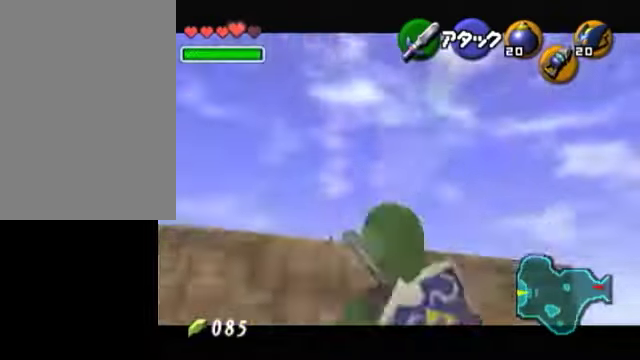
{"dt_ms": 500, "buttons": ["R1"], "left_stick": "center", "right_stick": "center", "events": [[50, "R1", "down"]]}
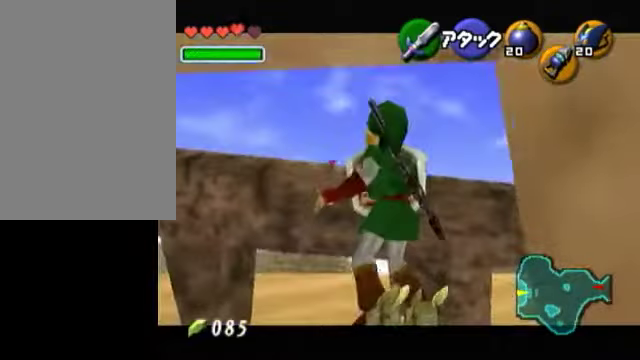
{"dt_ms": 500, "buttons": ["R1"], "left_stick": "center", "right_stick": "center", "events": []}
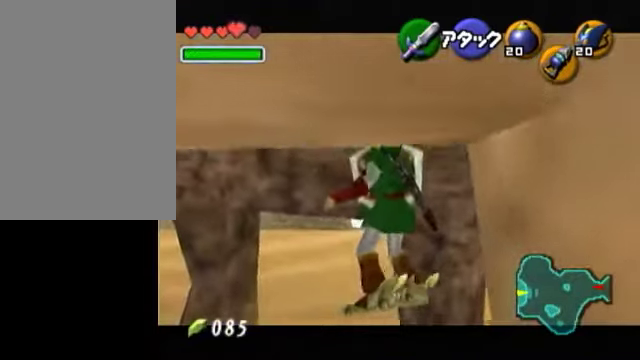
{"dt_ms": 500, "buttons": ["R1"], "left_stick": "center", "right_stick": "center", "events": []}
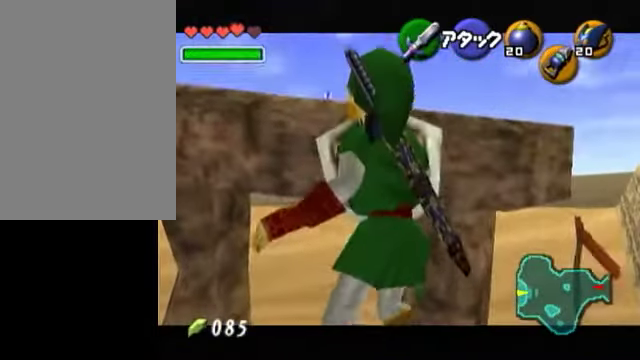
{"dt_ms": 500, "buttons": ["R1"], "left_stick": "center", "right_stick": "center", "events": []}
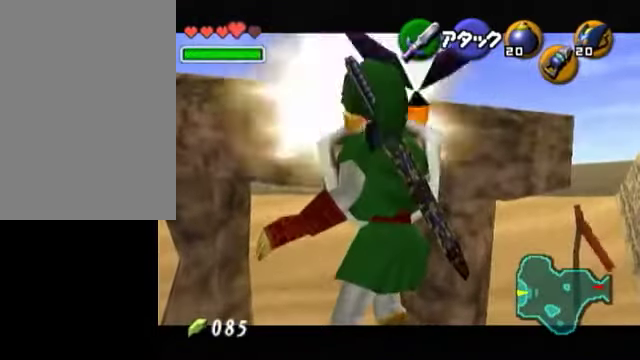
{"dt_ms": 500, "buttons": [], "left_stick": "center", "right_stick": "center", "events": [[150, "R1", "up"]]}
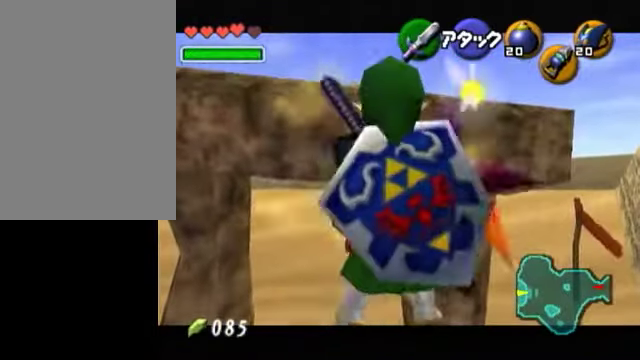
{"dt_ms": 500, "buttons": ["START"], "left_stick": "center", "right_stick": "center", "events": [[450, "START", "down"]]}
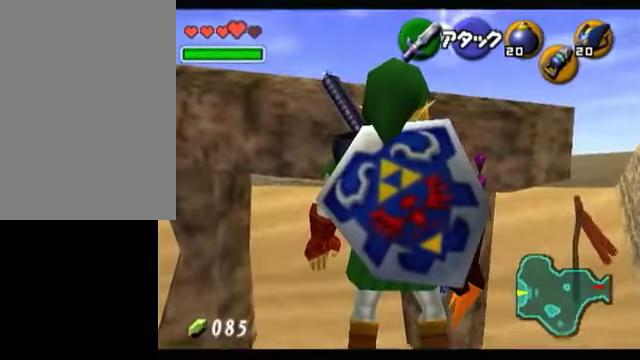
{"dt_ms": 500, "buttons": [], "left_stick": "center", "right_stick": "center", "events": [[100, "START", "up"]]}
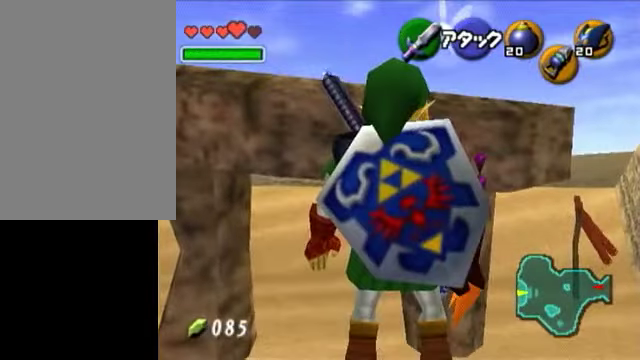
{"dt_ms": 500, "buttons": [], "left_stick": "center", "right_stick": "center", "events": []}
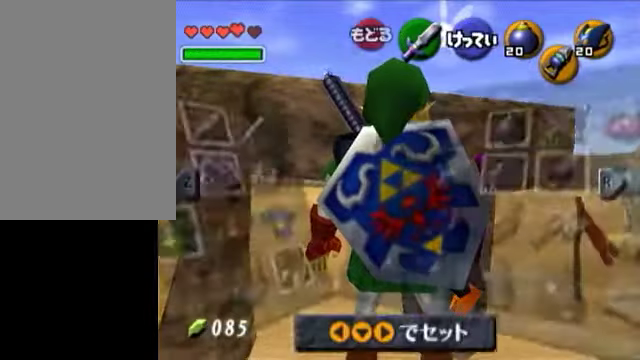
{"dt_ms": 500, "buttons": [], "left_stick": "center", "right_stick": "center", "events": []}
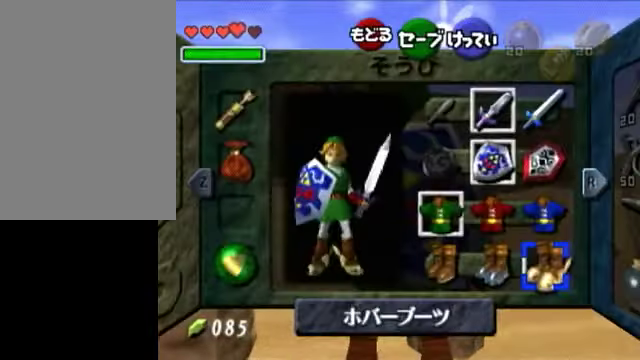
{"dt_ms": 500, "buttons": [], "left_stick": "center", "right_stick": "center", "events": []}
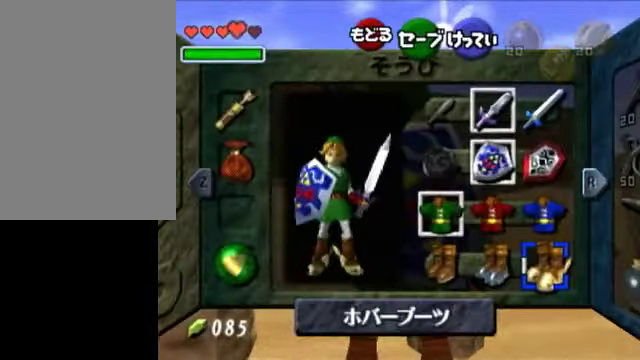
{"dt_ms": 500, "buttons": [], "left_stick": "center", "right_stick": "center", "events": []}
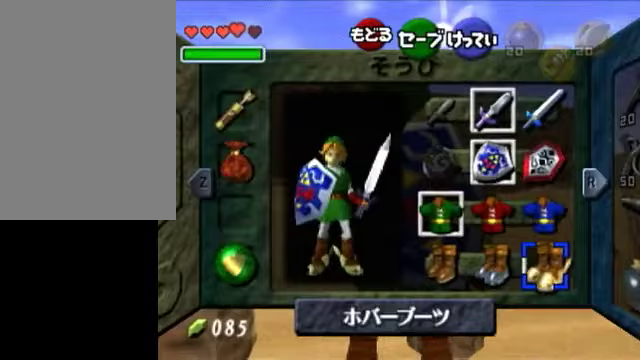
{"dt_ms": 500, "buttons": [], "left_stick": "left", "right_stick": "center", "events": [[400, "left_stick", "left"], [450, "left_stick", "center"], [500, "left_stick", "left"]]}
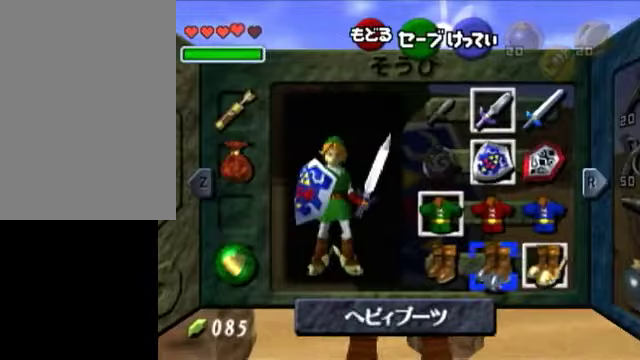
{"dt_ms": 500, "buttons": [], "left_stick": "center", "right_stick": "center", "events": [[100, "A", "down"], [100, "left_stick", "center"], [300, "A", "up"]]}
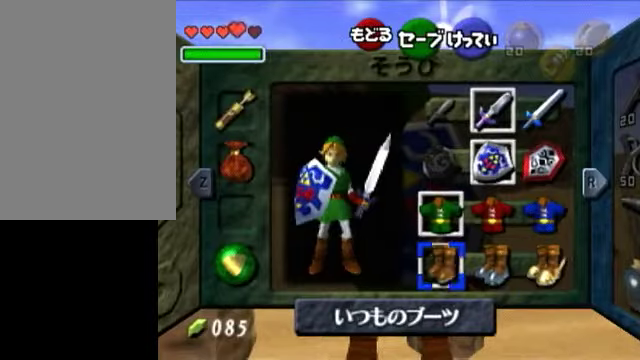
{"dt_ms": 500, "buttons": [], "left_stick": "center", "right_stick": "center", "events": []}
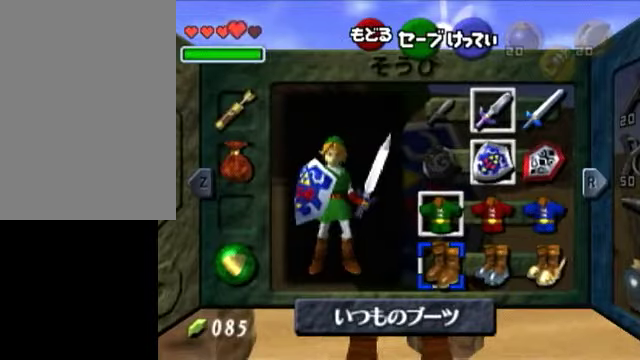
{"dt_ms": 500, "buttons": ["START"], "left_stick": "center", "right_stick": "center", "events": [[350, "START", "down"]]}
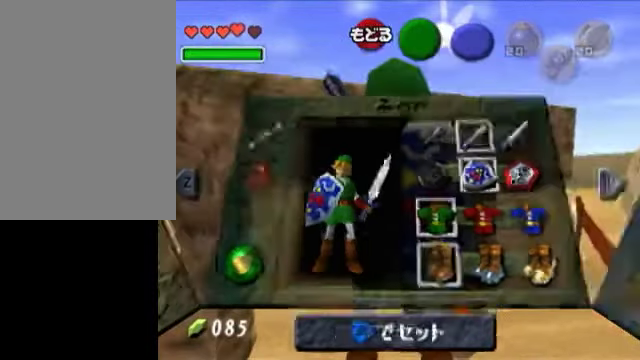
{"dt_ms": 500, "buttons": [], "left_stick": "center", "right_stick": "center", "events": [[50, "START", "up"]]}
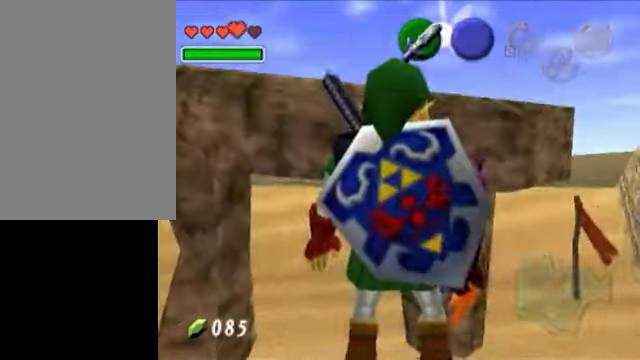
{"dt_ms": 500, "buttons": [], "left_stick": "center", "right_stick": "center", "events": [[350, "A", "down"], [350, "left_stick", "down"], [450, "left_stick", "center"], [500, "A", "up"]]}